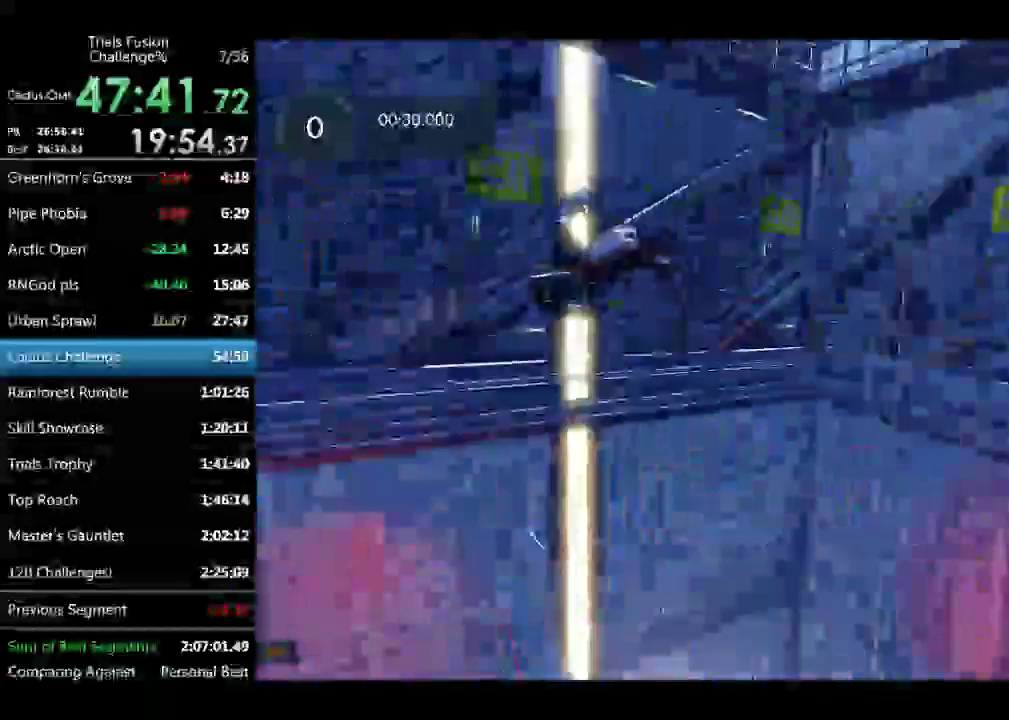
Gameplay with a controller (Xbox layout); each line is a JSON object with the inputs held at the frame after it. "events" lists button and stick changes between this image and that frame as [ms after this image, input, new state], when the widget could be followed in between. Not read: L1 L3 R1 R3 TOUCHPAD.
{"buttons": [], "left_stick": "left", "events": []}
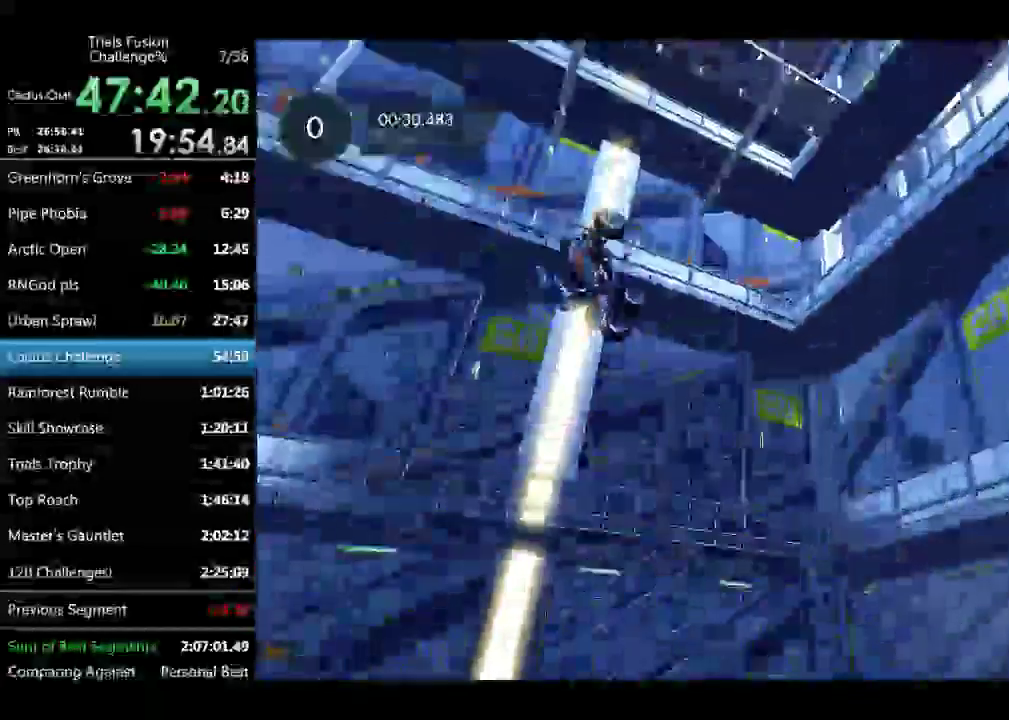
{"buttons": [], "left_stick": "left", "events": []}
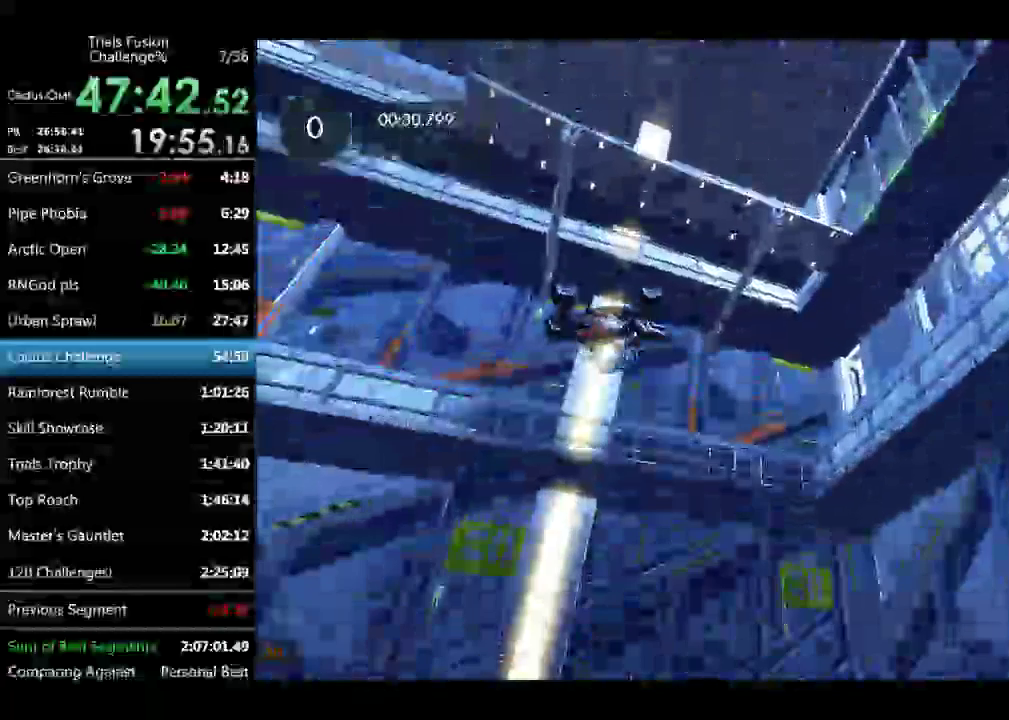
{"buttons": [], "left_stick": "left", "events": []}
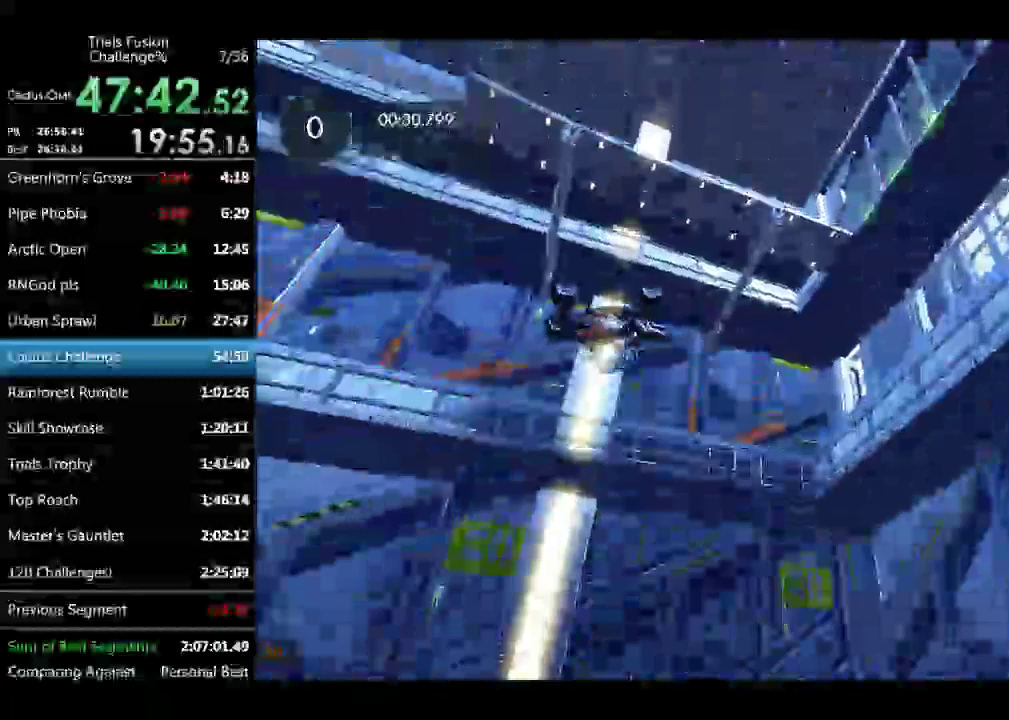
{"buttons": [], "left_stick": "left", "events": []}
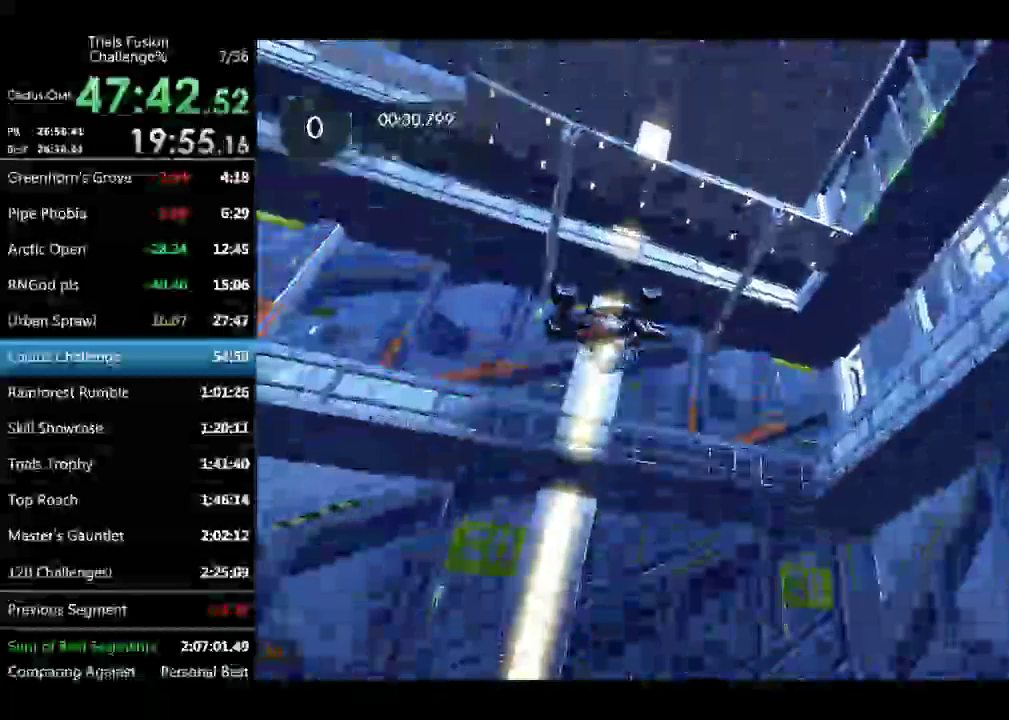
{"buttons": [], "left_stick": "center", "events": [[167, "left_stick", "center"], [374, "left_stick", "right"], [458, "left_stick", "down-right"], [541, "left_stick", "center"]]}
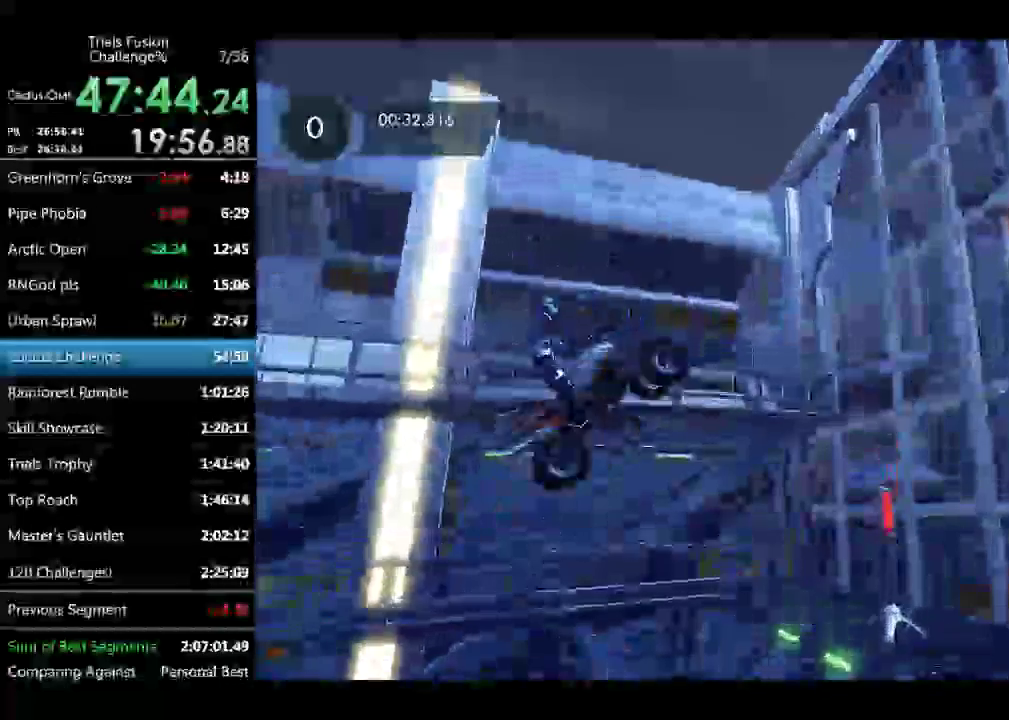
{"buttons": [], "left_stick": "right", "events": [[291, "left_stick", "right"]]}